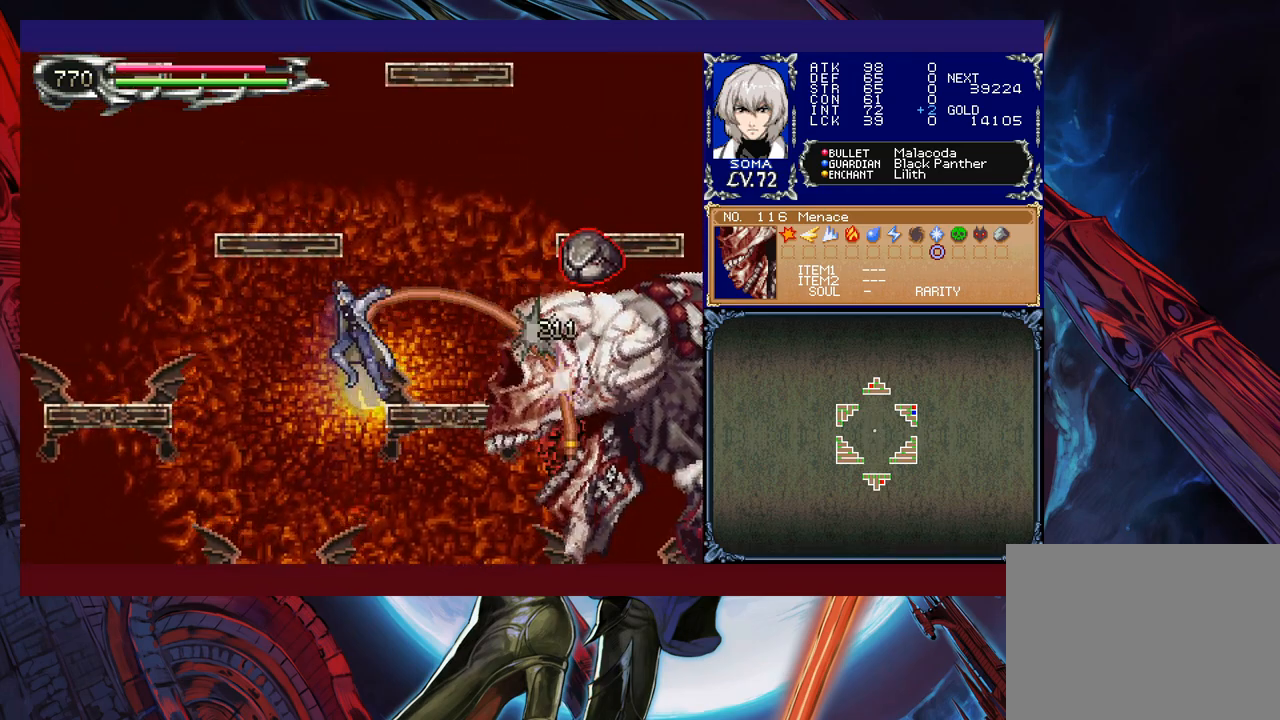
Gameplay with a controller (Xbox layout); each line is a JSON object with the inputs held at the frame after it. "events" lists button and stick changes between this image and that frame as [ms after this image, input, new state], when the widget could be followed in between. Not read: L2 R2 right_stick.
{"buttons": [], "left_stick": "center", "events": [[183, "left_stick", "center"]]}
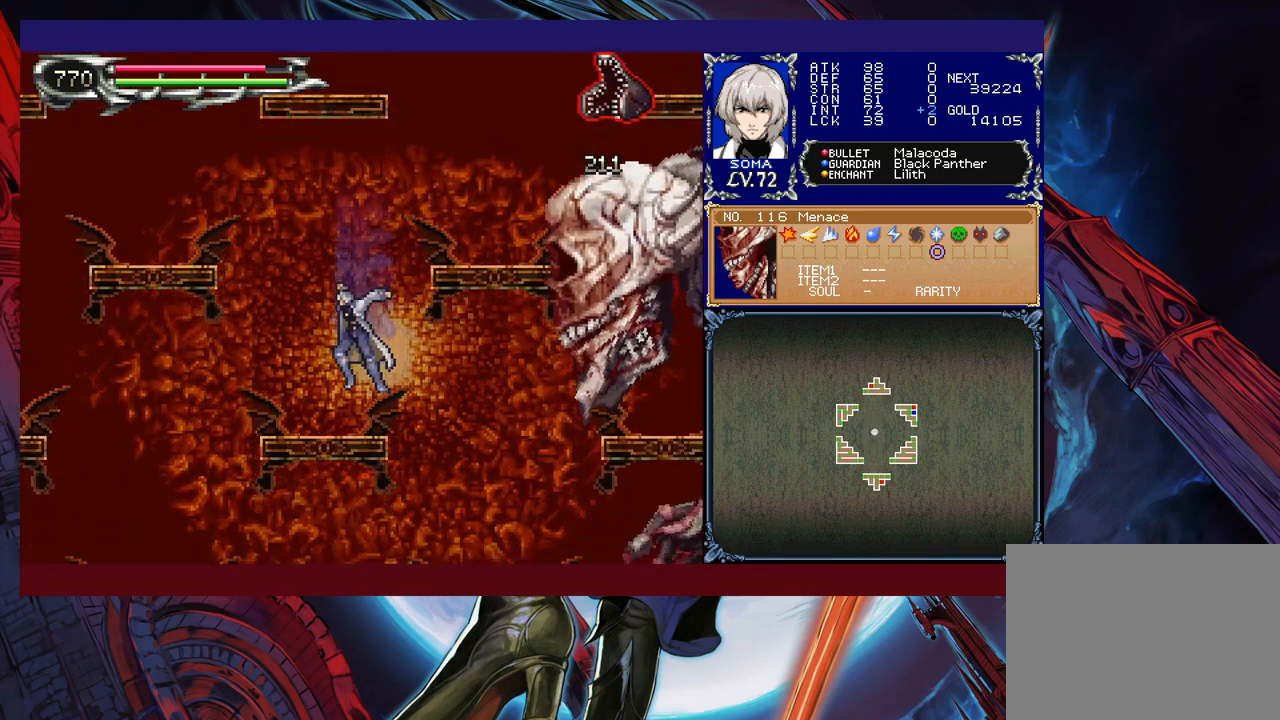
{"buttons": ["A", "B"], "left_stick": "up-left", "events": [[117, "B", "down"], [117, "left_stick", "up-right"], [183, "A", "down"], [433, "left_stick", "up-left"]]}
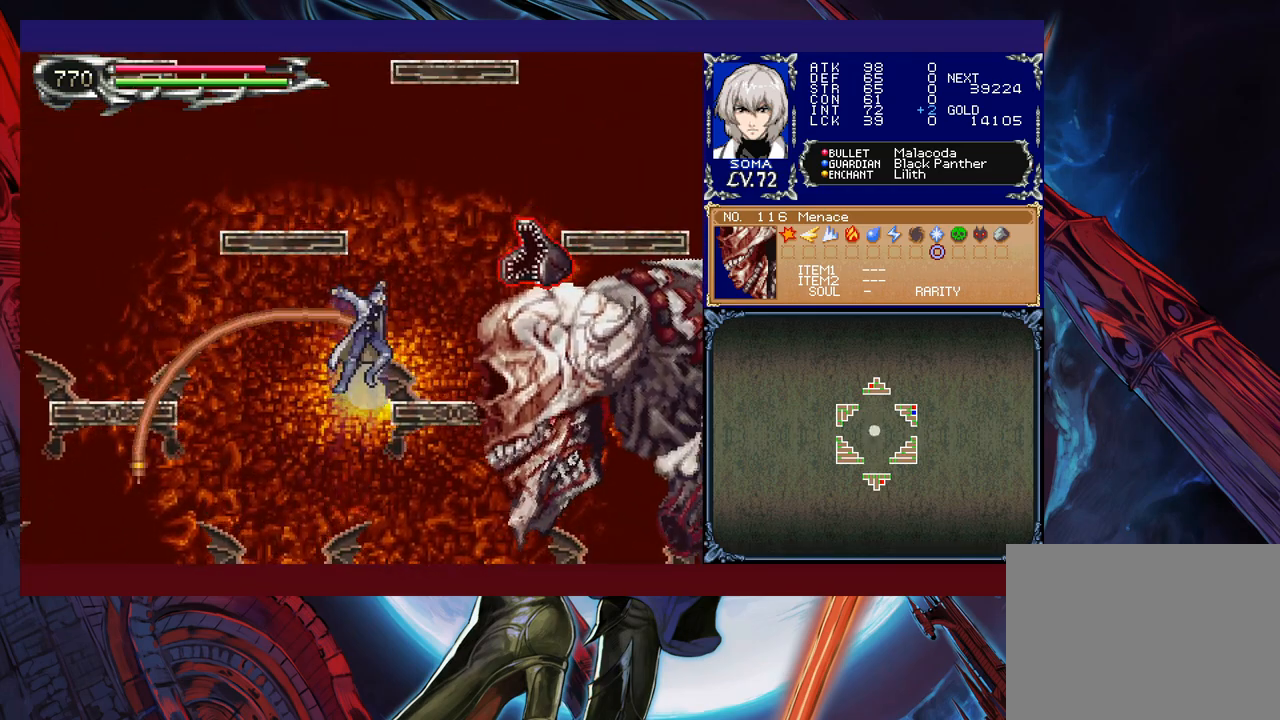
{"buttons": [], "left_stick": "center", "events": [[267, "A", "up"], [267, "B", "up"], [317, "left_stick", "center"]]}
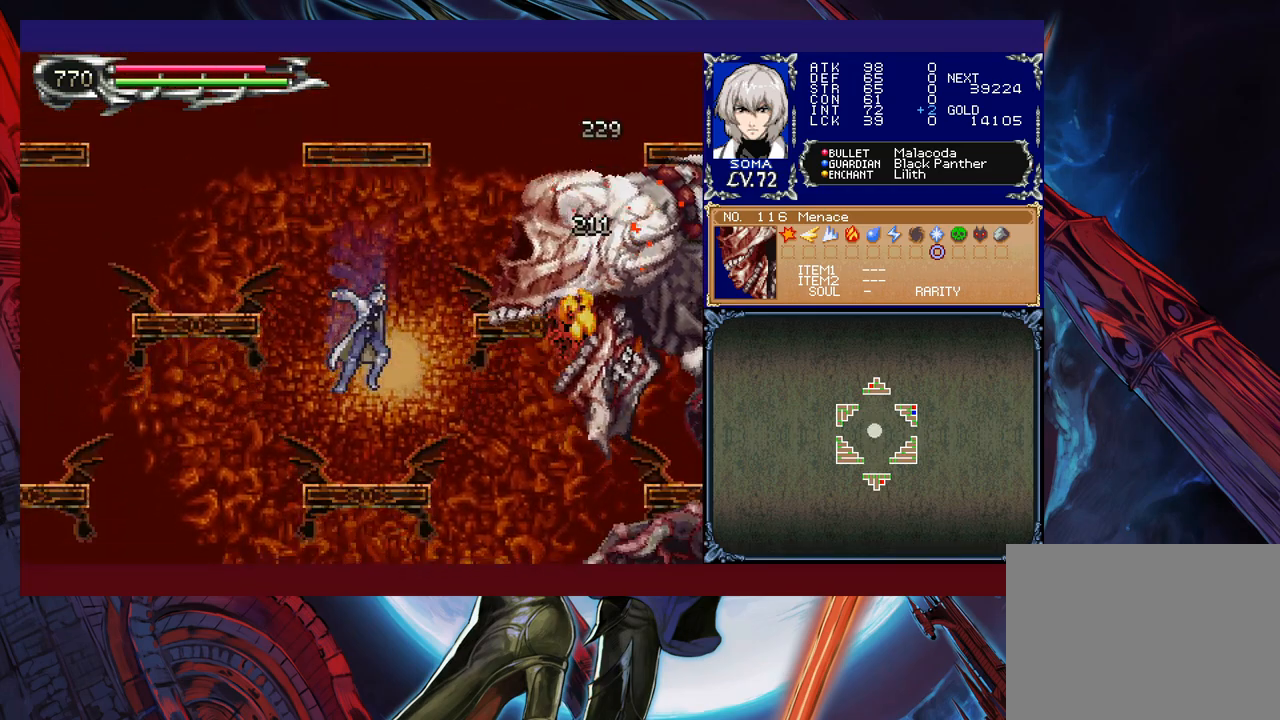
{"buttons": ["A", "B"], "left_stick": "up-right", "events": [[183, "left_stick", "up-left"], [267, "B", "down"], [283, "left_stick", "up"], [317, "A", "down"], [417, "left_stick", "up-right"]]}
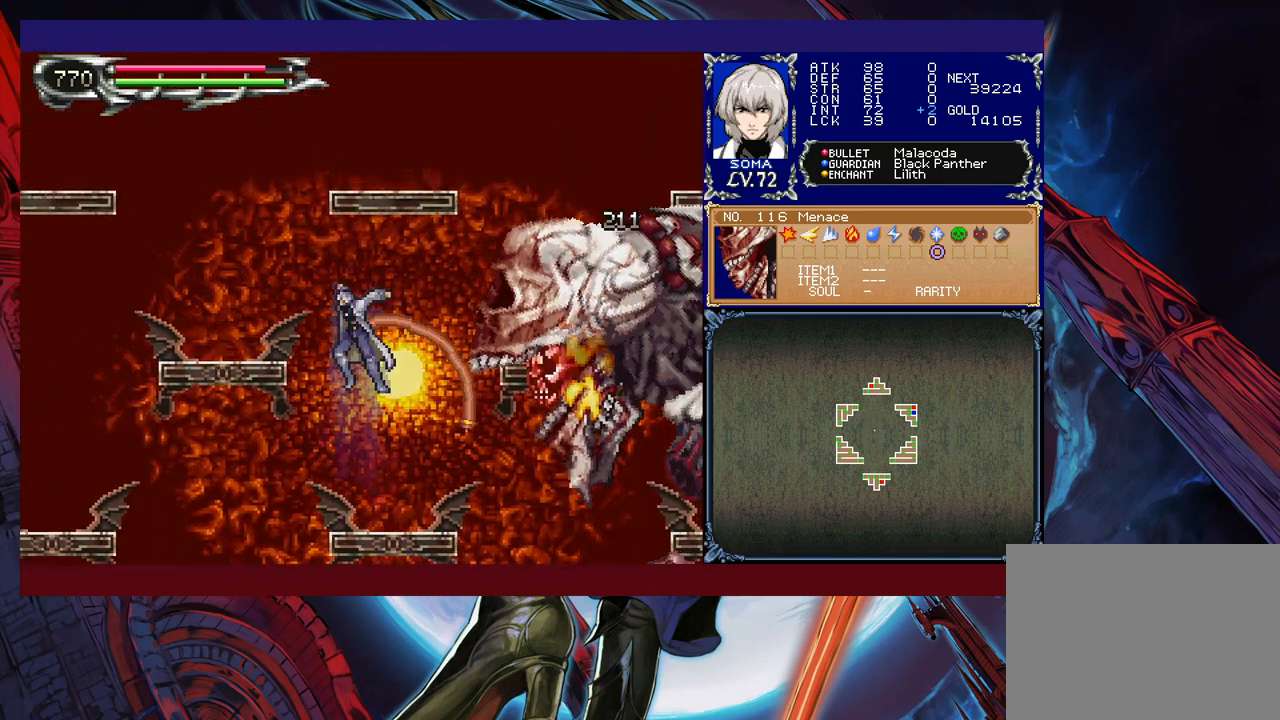
{"buttons": [], "left_stick": "left", "events": [[17, "A", "up"], [33, "B", "up"], [117, "left_stick", "center"], [317, "left_stick", "left"]]}
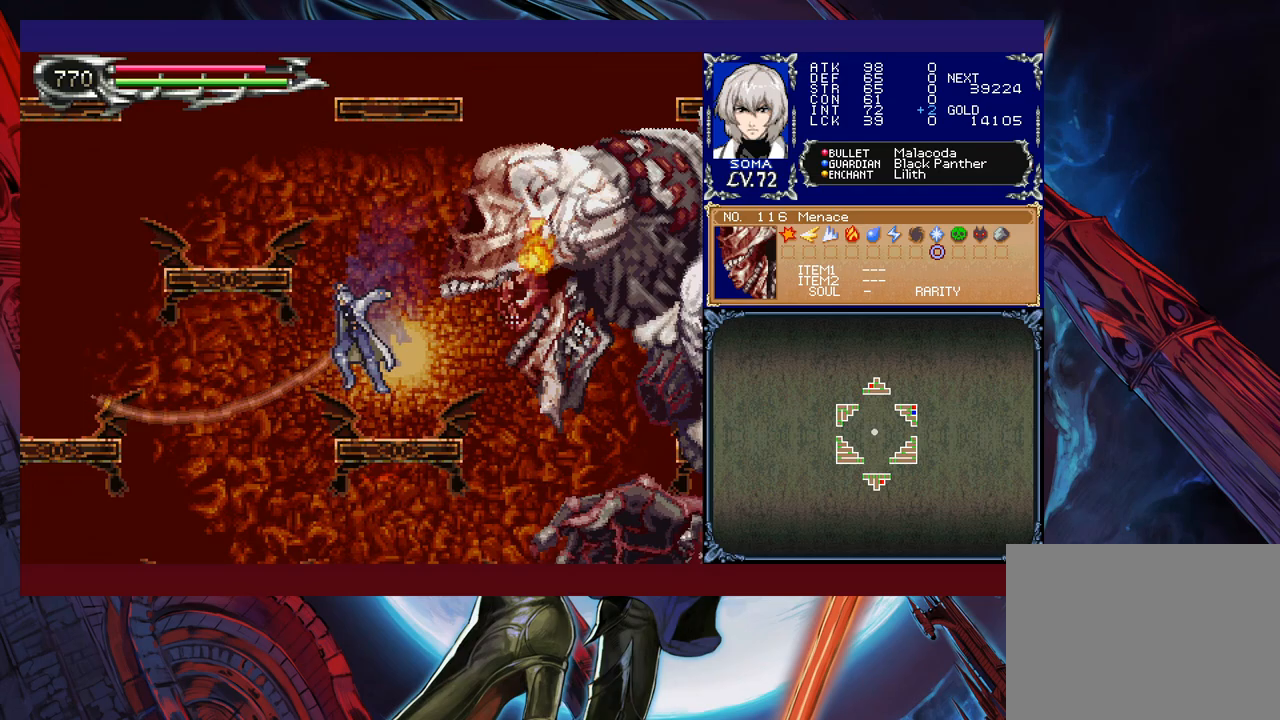
{"buttons": [], "left_stick": "center", "events": [[333, "left_stick", "right"], [467, "left_stick", "center"]]}
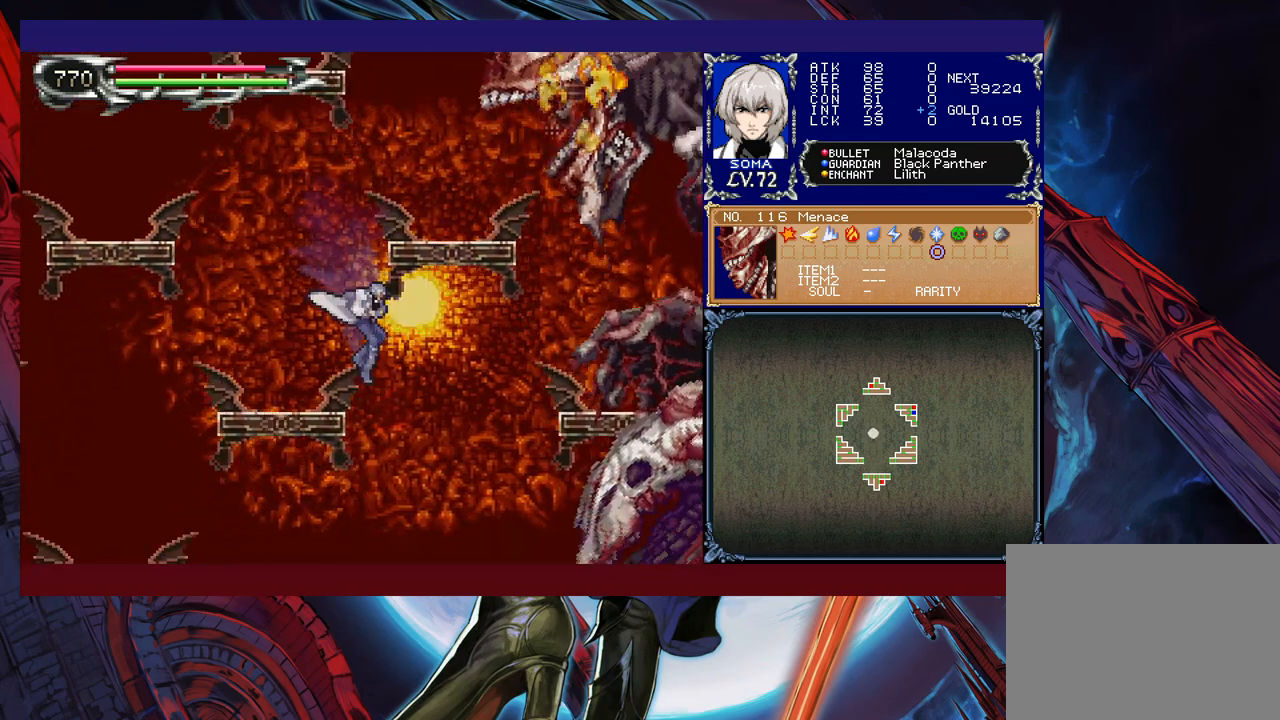
{"buttons": ["B"], "left_stick": "right", "events": [[317, "left_stick", "left"], [367, "B", "down"], [417, "left_stick", "right"]]}
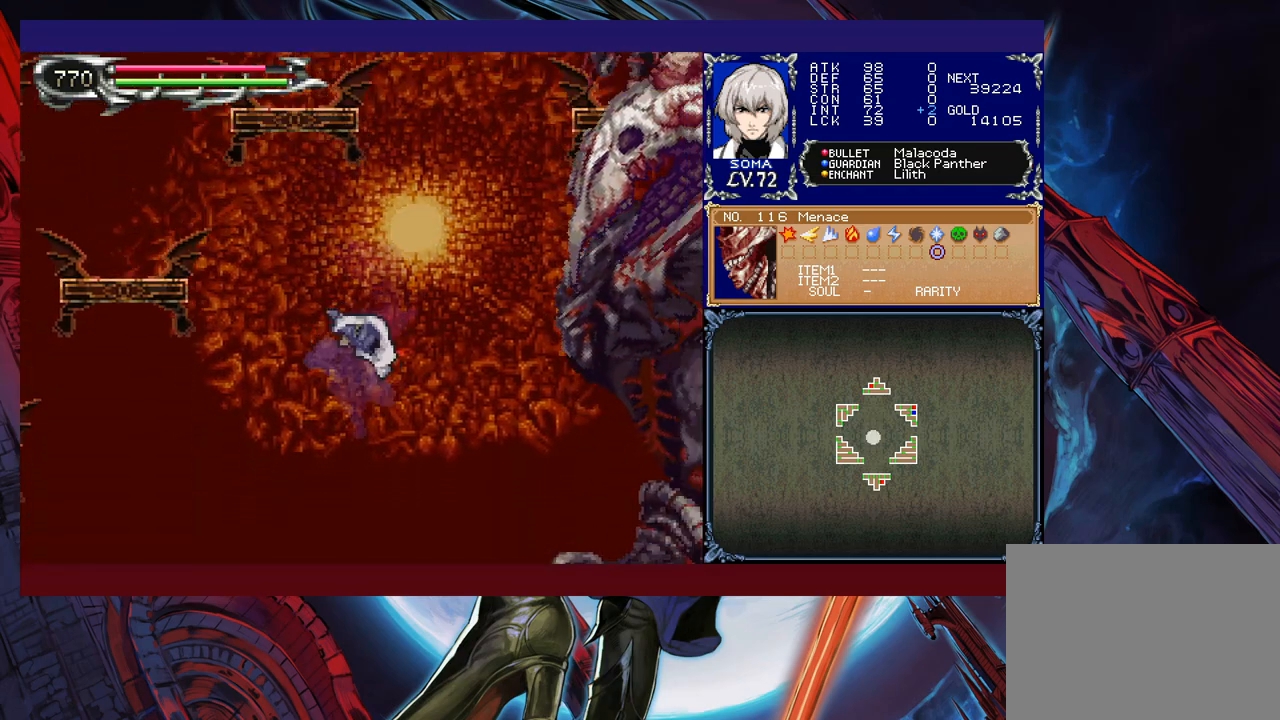
{"buttons": [], "left_stick": "left", "events": [[17, "B", "up"], [83, "B", "down"], [133, "left_stick", "up"], [167, "B", "up"], [267, "left_stick", "up-left"], [367, "left_stick", "left"]]}
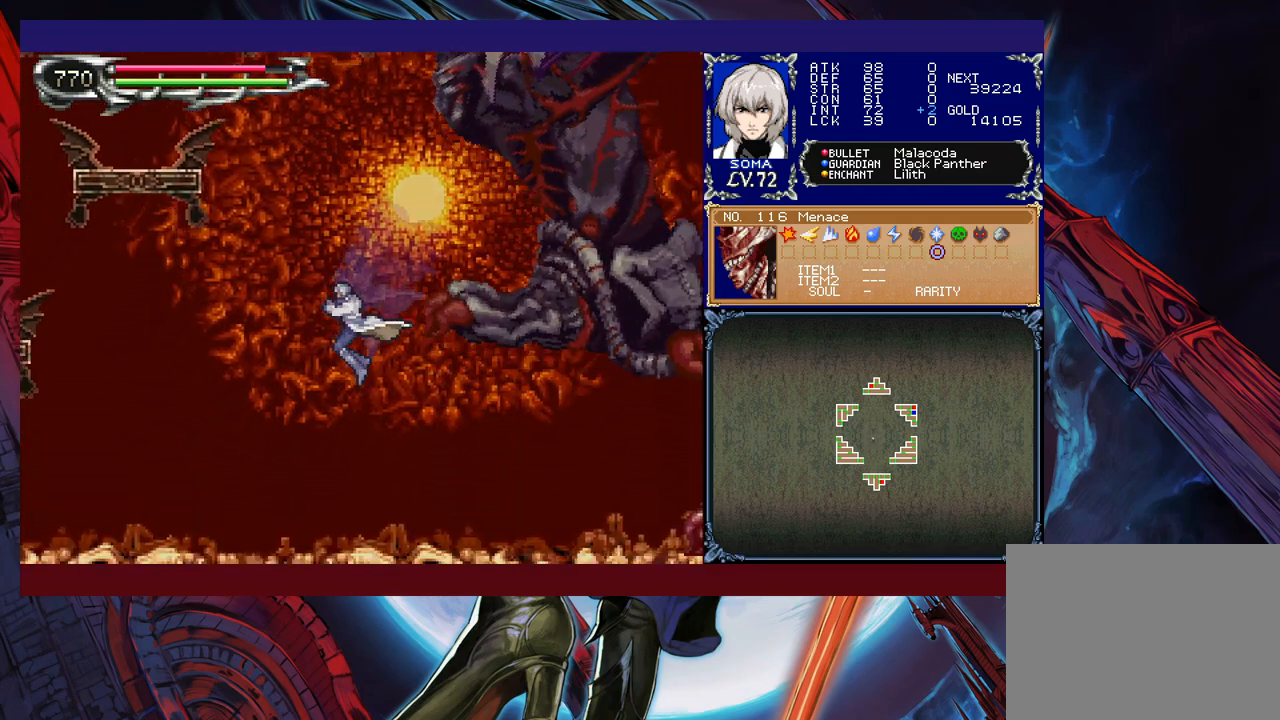
{"buttons": [], "left_stick": "center", "events": [[467, "left_stick", "center"]]}
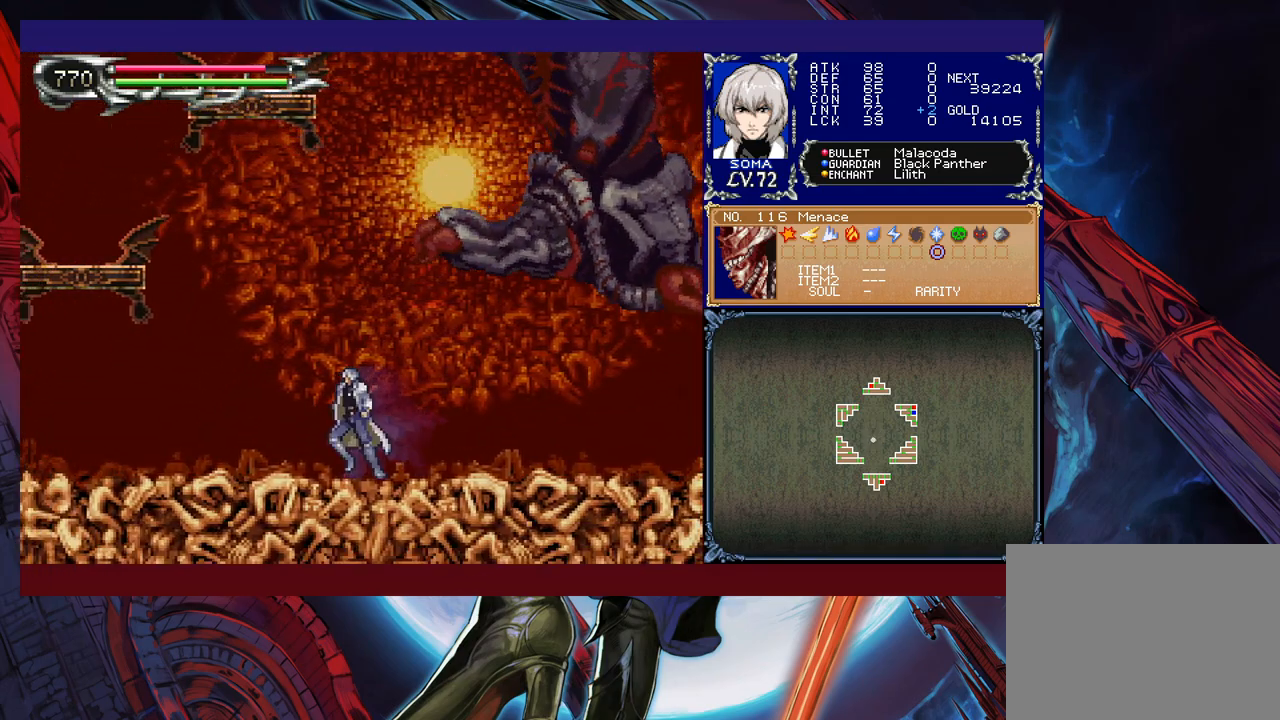
{"buttons": ["B"], "left_stick": "up-left", "events": [[17, "left_stick", "left"], [33, "B", "down"], [167, "left_stick", "center"], [267, "B", "up"], [333, "left_stick", "right"], [383, "B", "down"], [483, "left_stick", "up-left"]]}
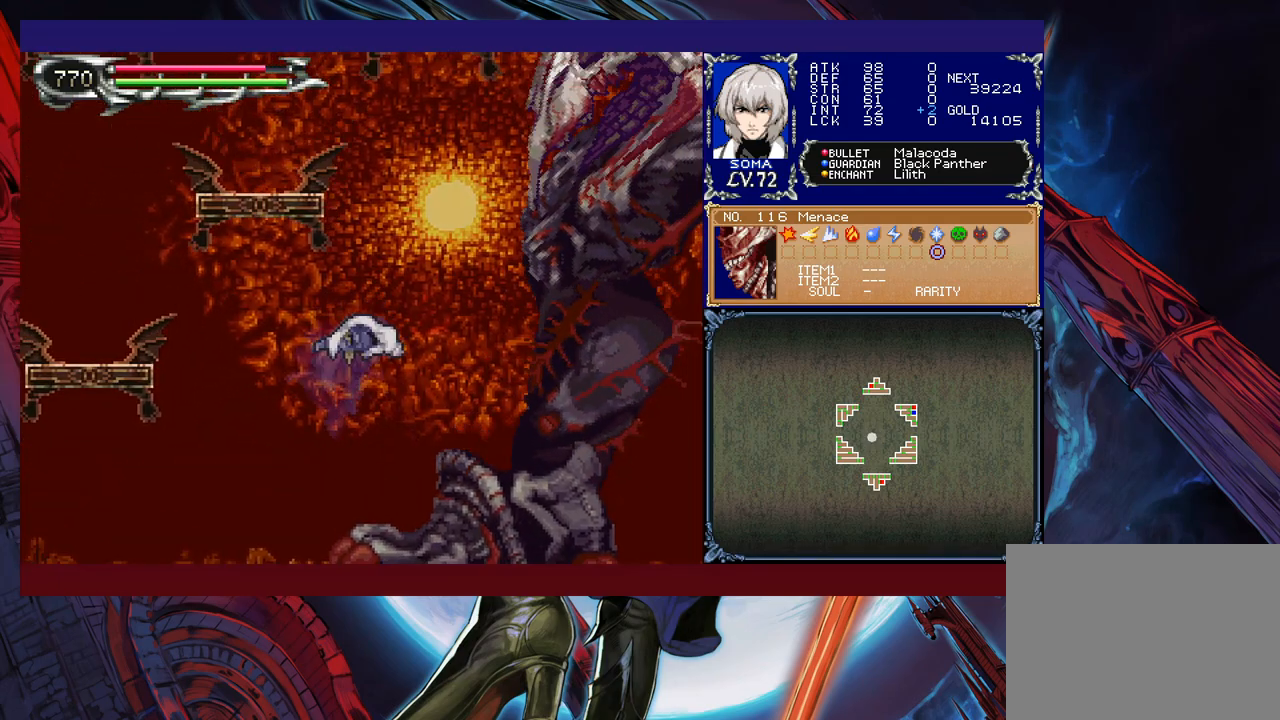
{"buttons": ["B"], "left_stick": "up-left", "events": [[67, "A", "down"], [117, "left_stick", "right"], [417, "left_stick", "up-left"], [433, "A", "up"]]}
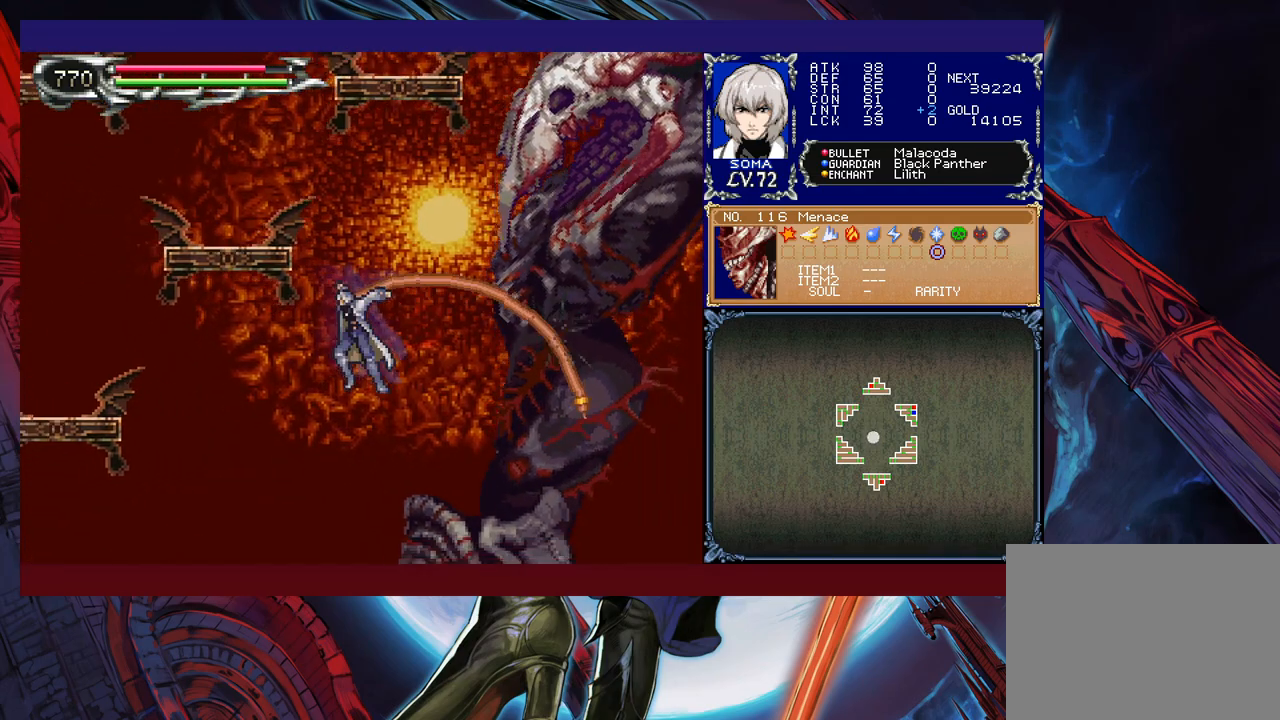
{"buttons": [], "left_stick": "center", "events": [[67, "B", "up"], [417, "left_stick", "center"]]}
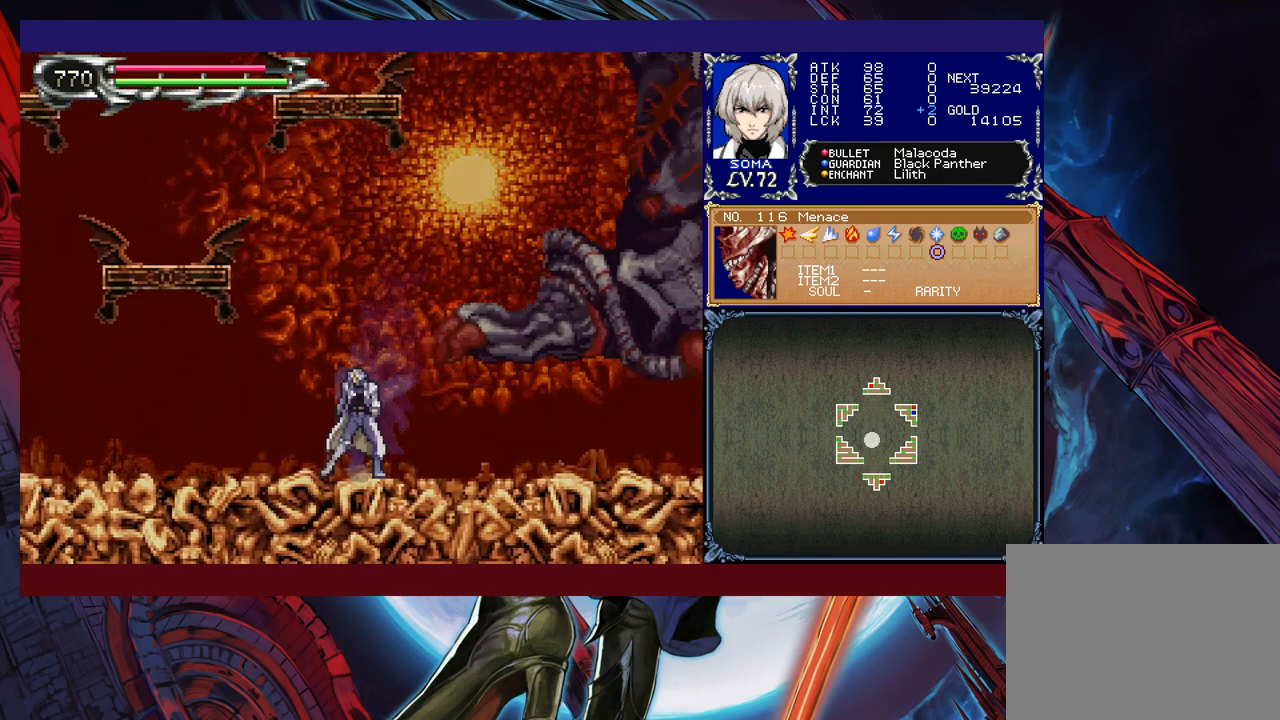
{"buttons": [], "left_stick": "right", "events": [[17, "left_stick", "right"]]}
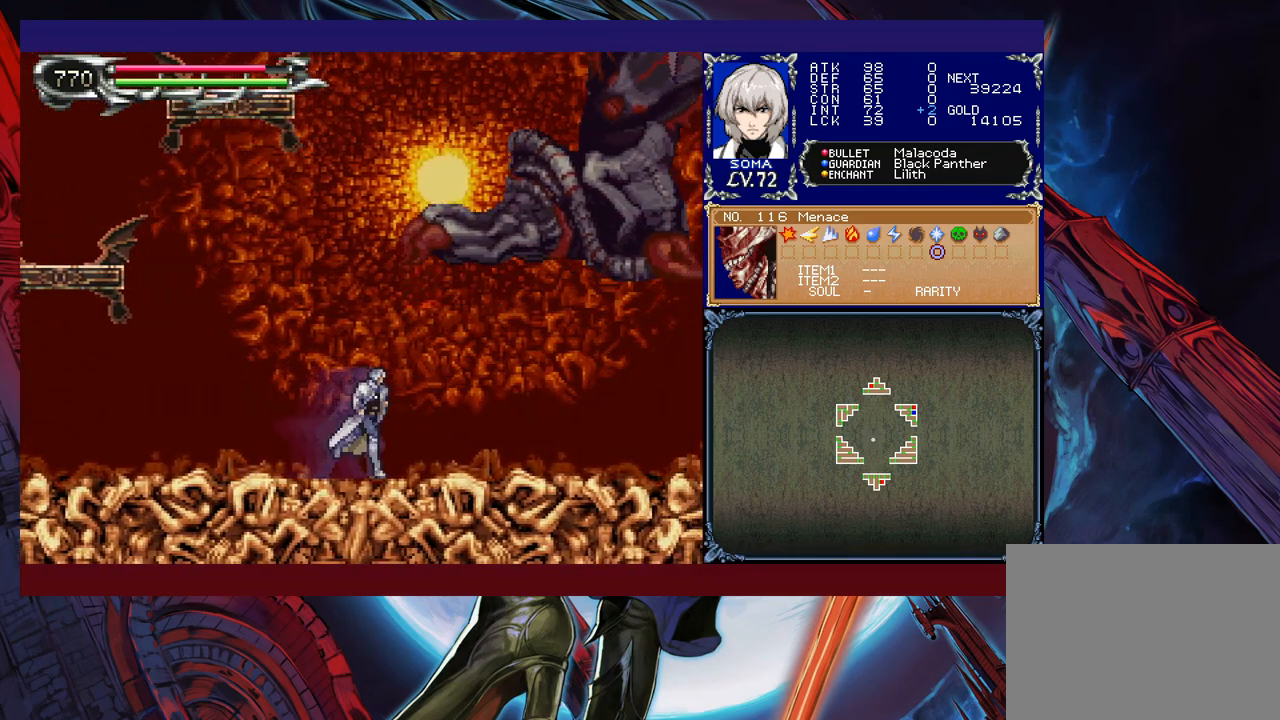
{"buttons": ["B"], "left_stick": "right", "events": [[133, "B", "down"], [317, "B", "up"], [417, "B", "down"]]}
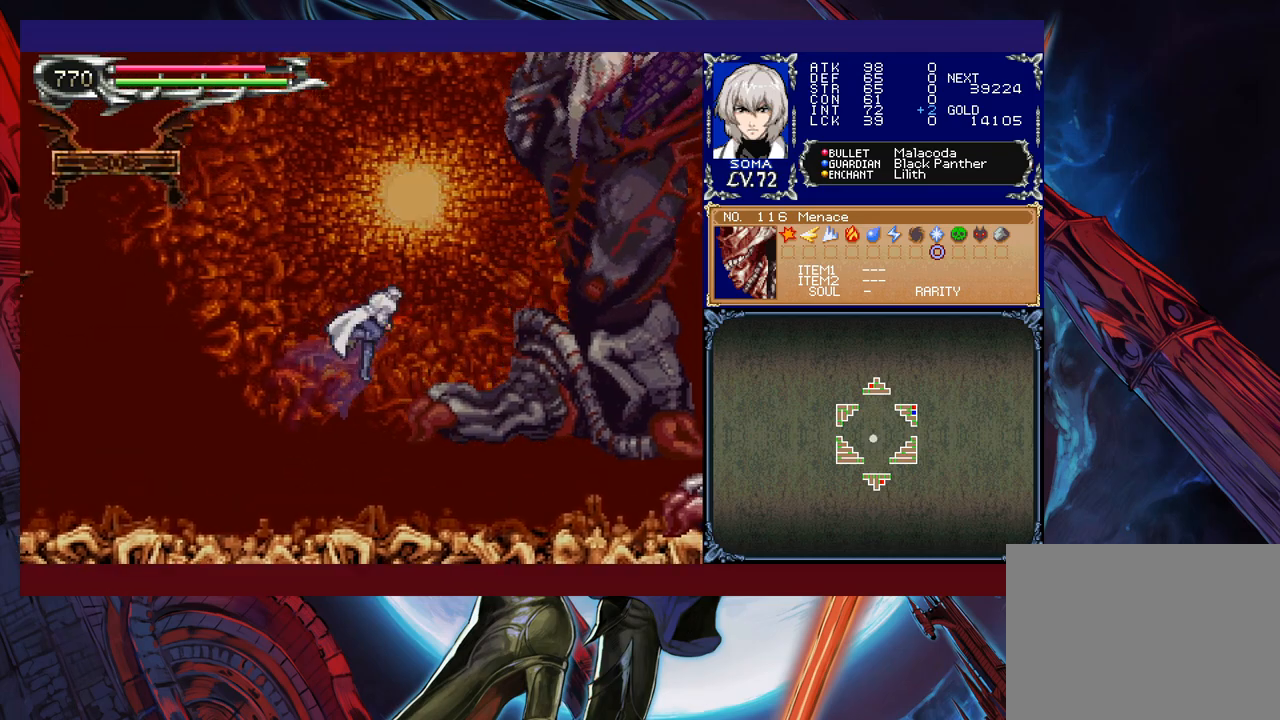
{"buttons": ["A", "B"], "left_stick": "right", "events": [[67, "left_stick", "up"], [167, "A", "down"], [183, "left_stick", "right"]]}
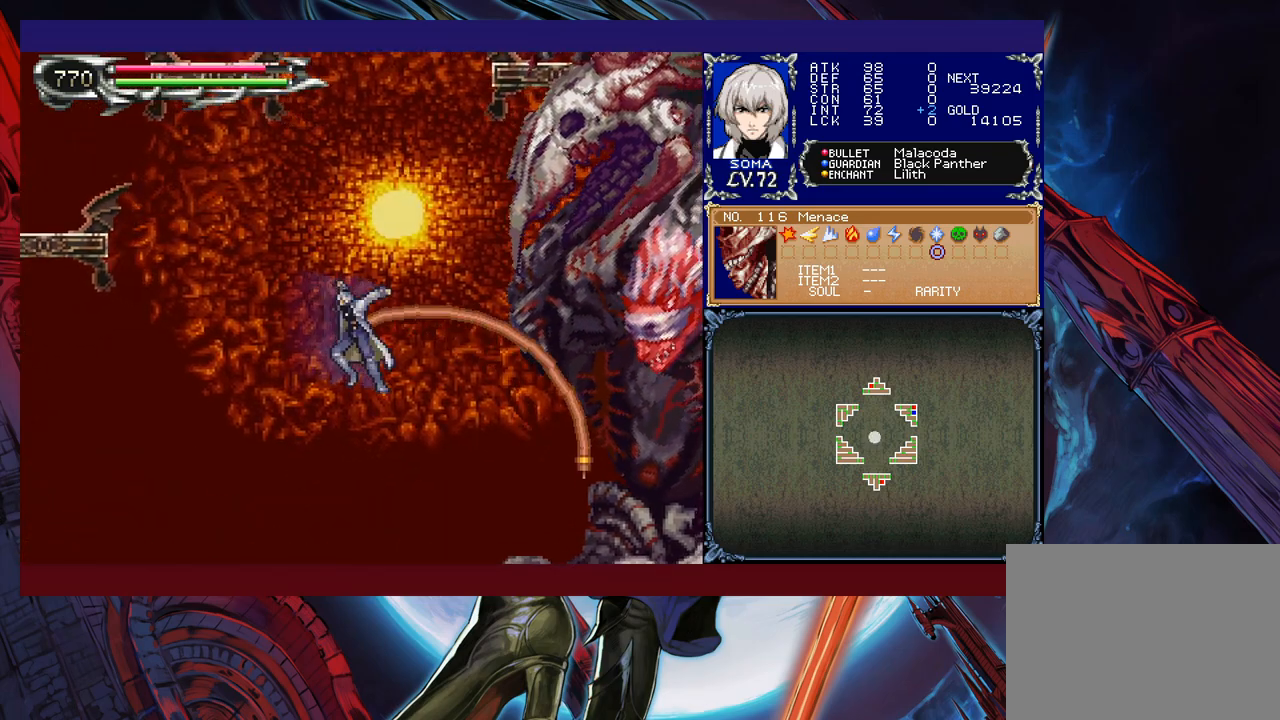
{"buttons": [], "left_stick": "center", "events": [[33, "A", "up"], [117, "B", "up"], [200, "left_stick", "up-left"], [267, "left_stick", "center"]]}
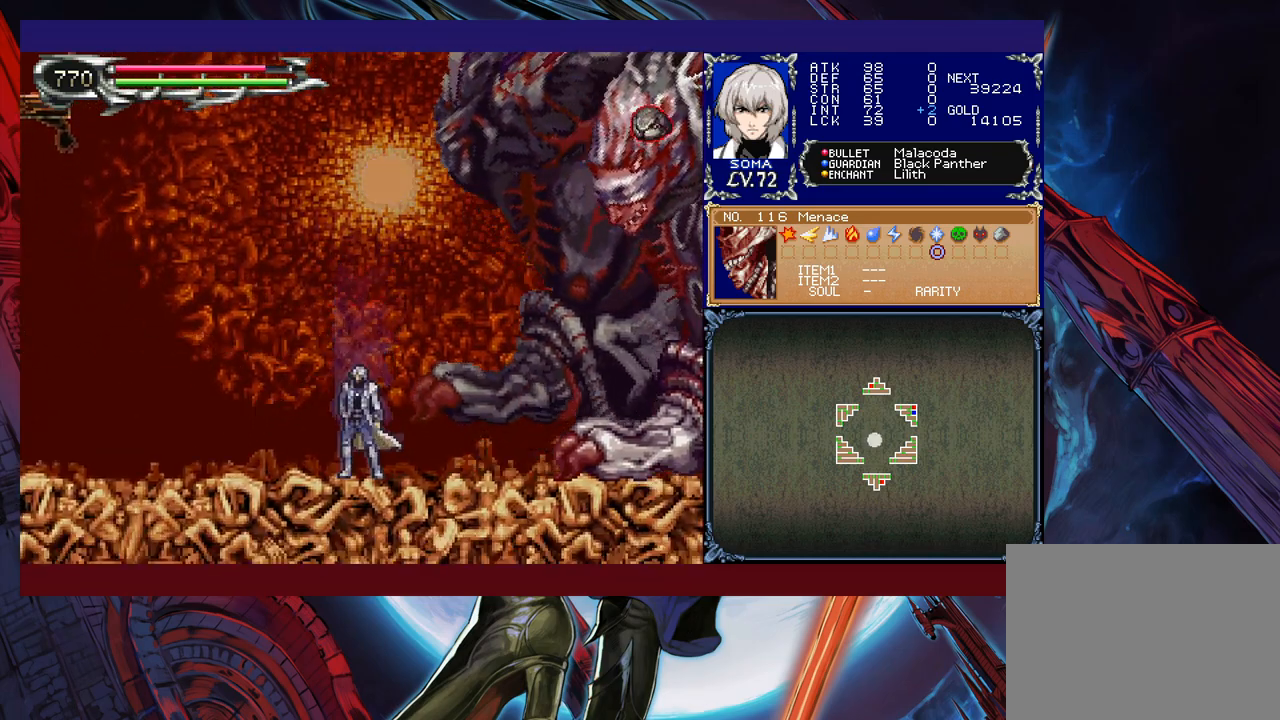
{"buttons": ["B"], "left_stick": "up-left", "events": [[33, "B", "down"], [33, "left_stick", "up"], [133, "A", "down"], [183, "left_stick", "up-left"], [433, "A", "up"]]}
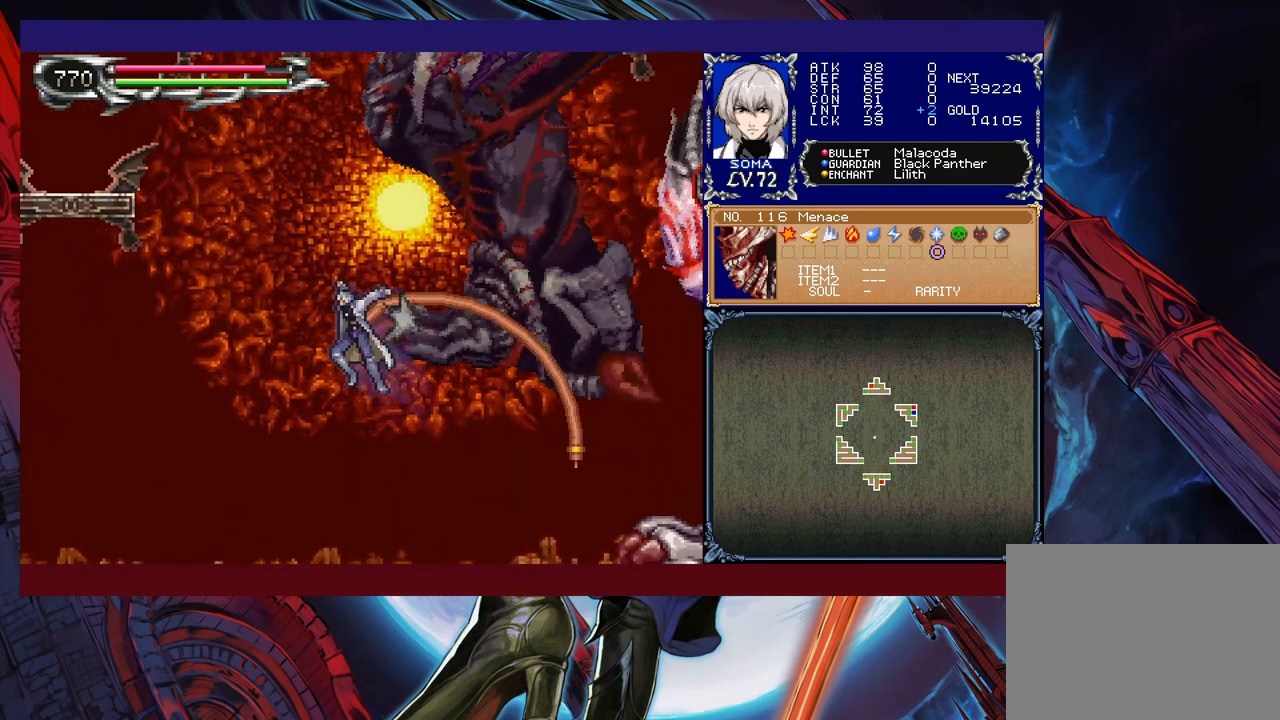
{"buttons": [], "left_stick": "left", "events": [[17, "B", "up"], [217, "left_stick", "left"]]}
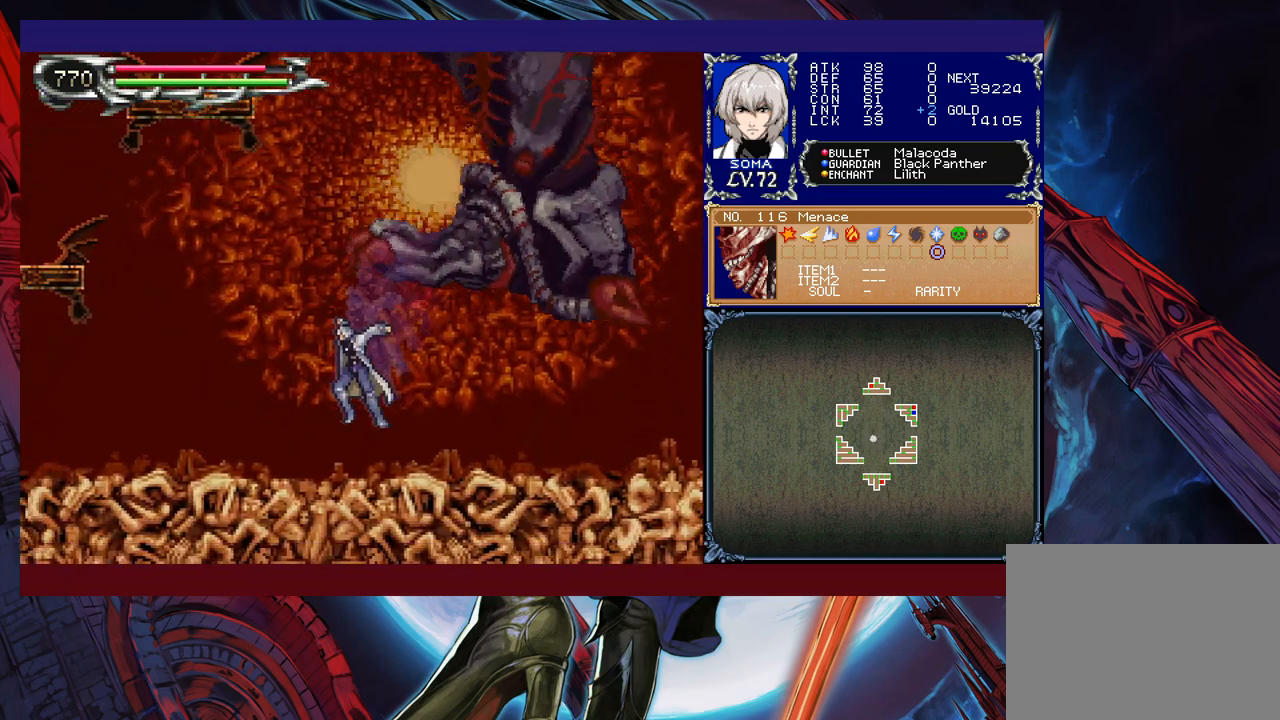
{"buttons": ["B"], "left_stick": "left", "events": [[83, "left_stick", "right"], [117, "Y", "down"], [133, "B", "down"], [167, "Y", "up"], [183, "left_stick", "left"]]}
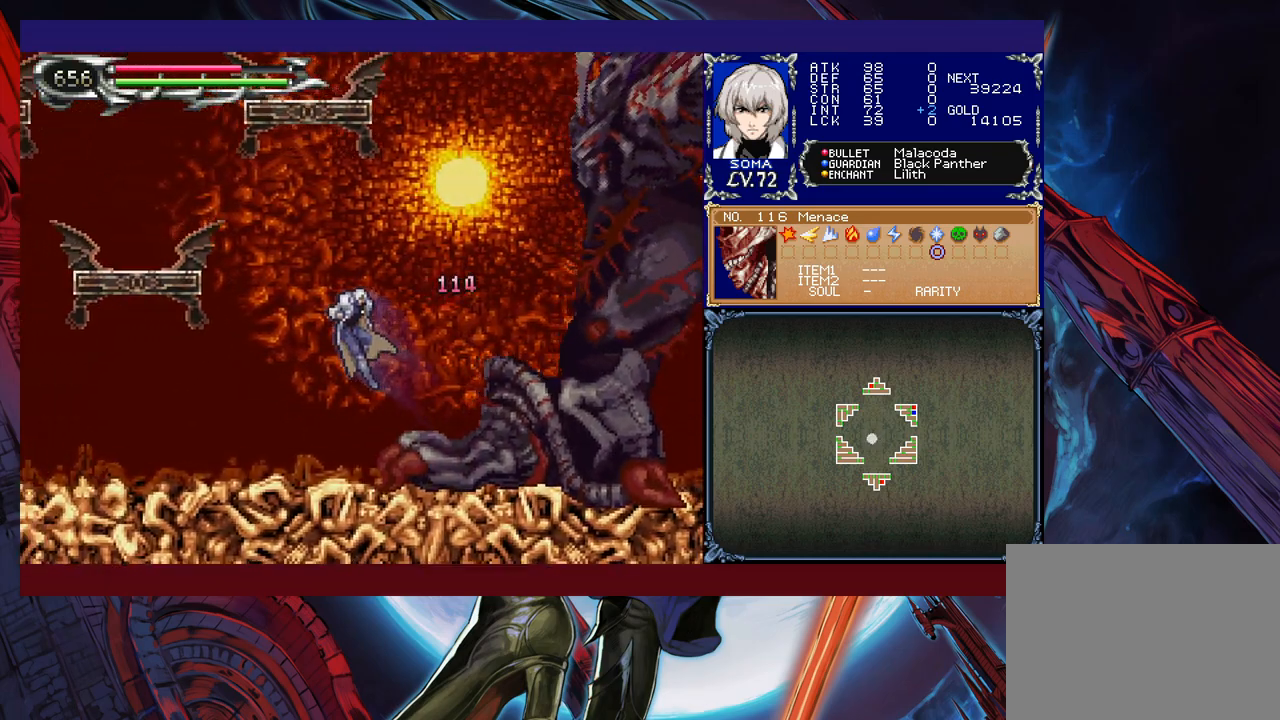
{"buttons": ["A"], "left_stick": "right", "events": [[17, "B", "up"], [417, "B", "down"], [417, "left_stick", "right"], [433, "A", "down"], [433, "B", "up"]]}
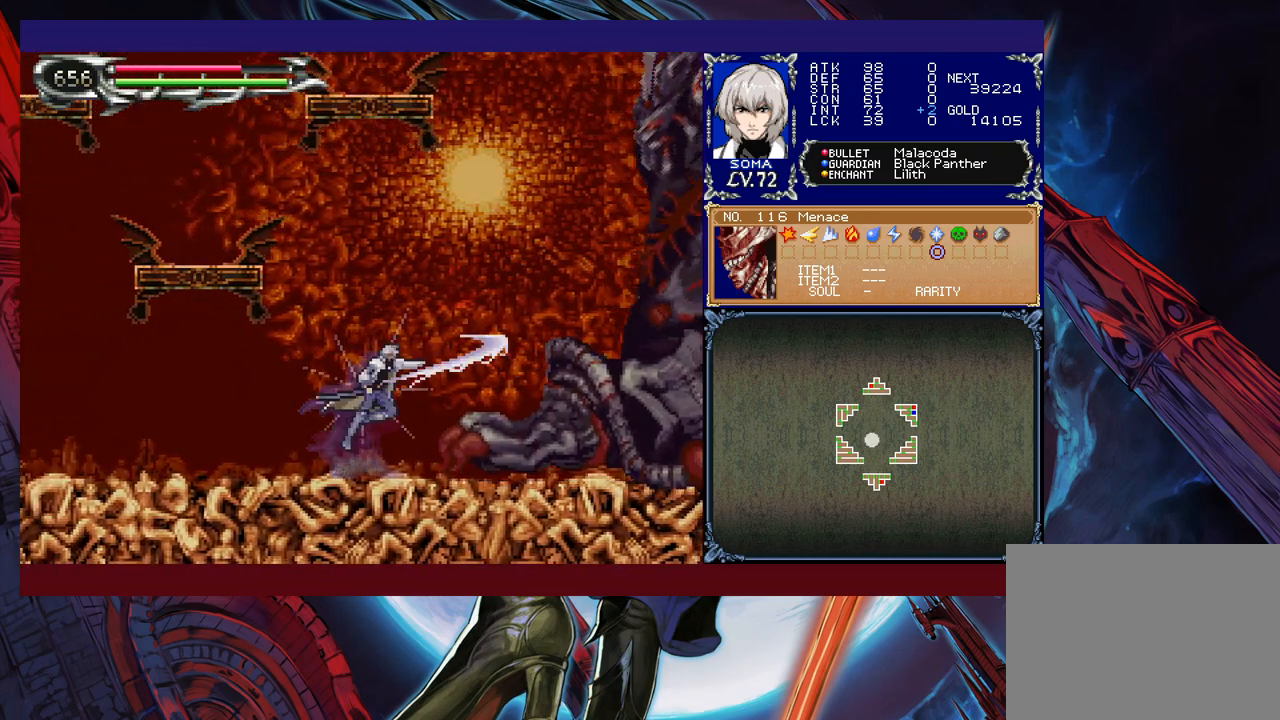
{"buttons": [], "left_stick": "right", "events": [[17, "A", "up"], [17, "left_stick", "left"], [183, "left_stick", "right"], [233, "B", "down"], [267, "A", "down"], [267, "B", "up"], [317, "A", "up"]]}
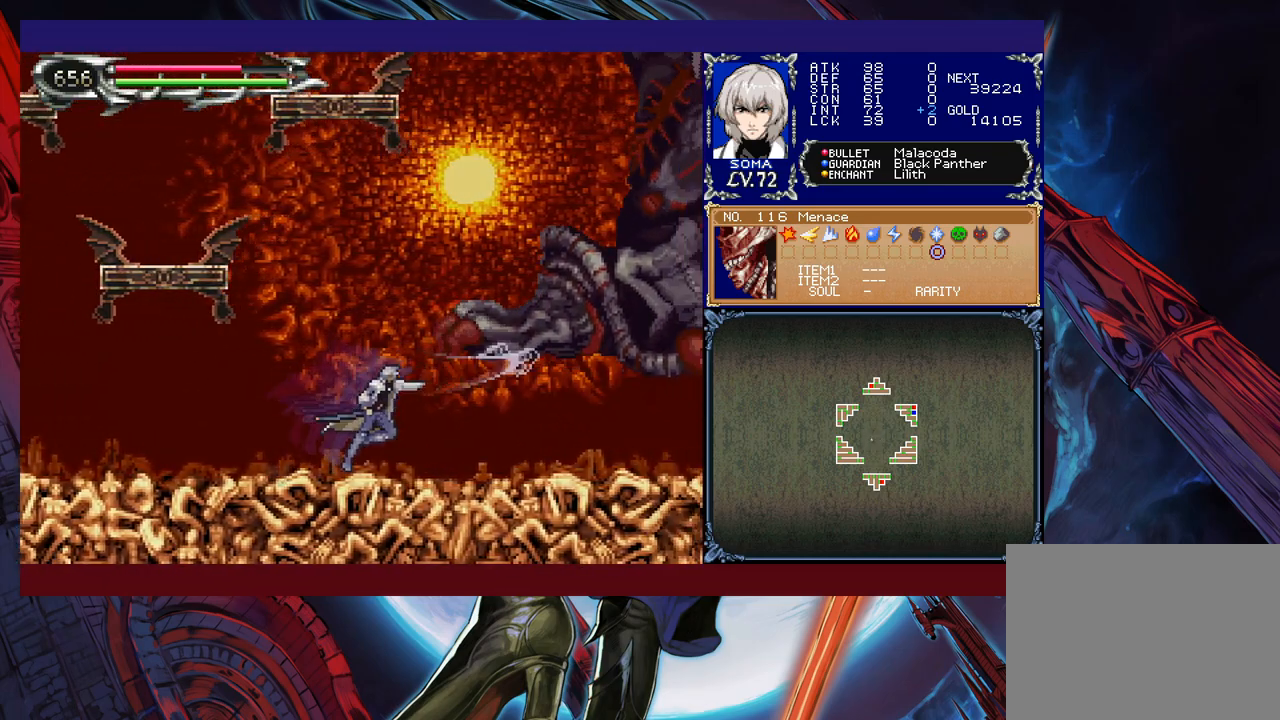
{"buttons": ["A", "B"], "left_stick": "center", "events": [[17, "B", "down"], [67, "A", "down"], [67, "B", "up"], [67, "left_stick", "center"], [117, "A", "up"], [183, "left_stick", "right"], [317, "B", "down"], [367, "A", "down"], [367, "left_stick", "center"]]}
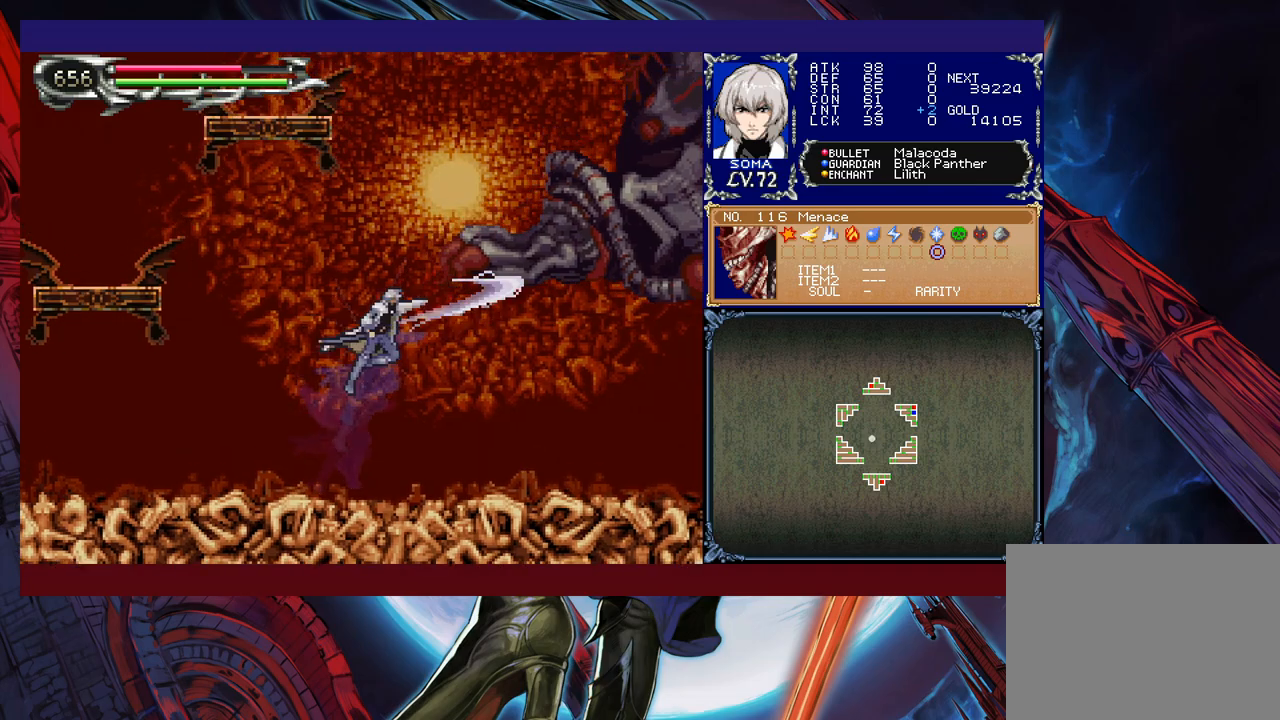
{"buttons": [], "left_stick": "right", "events": [[233, "left_stick", "right"], [267, "A", "up"], [283, "B", "up"]]}
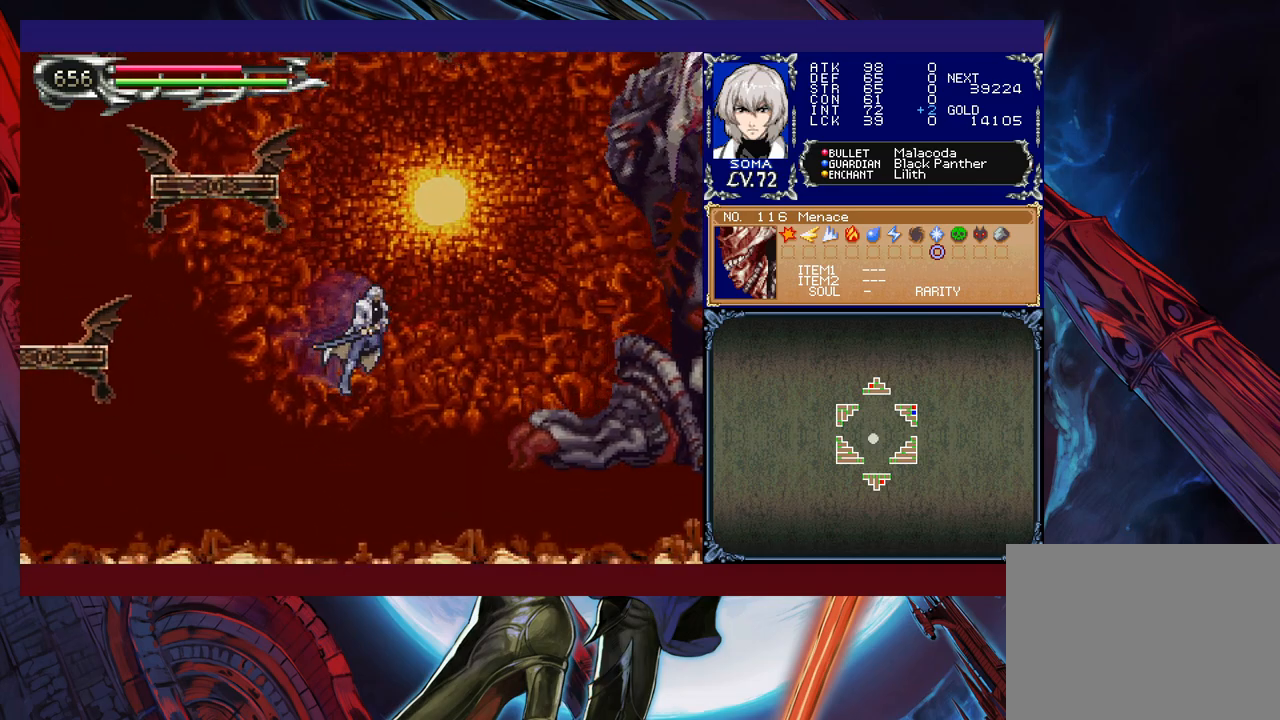
{"buttons": ["B"], "left_stick": "up-left", "events": [[117, "A", "down"], [217, "A", "up"], [467, "B", "down"], [483, "left_stick", "up-left"]]}
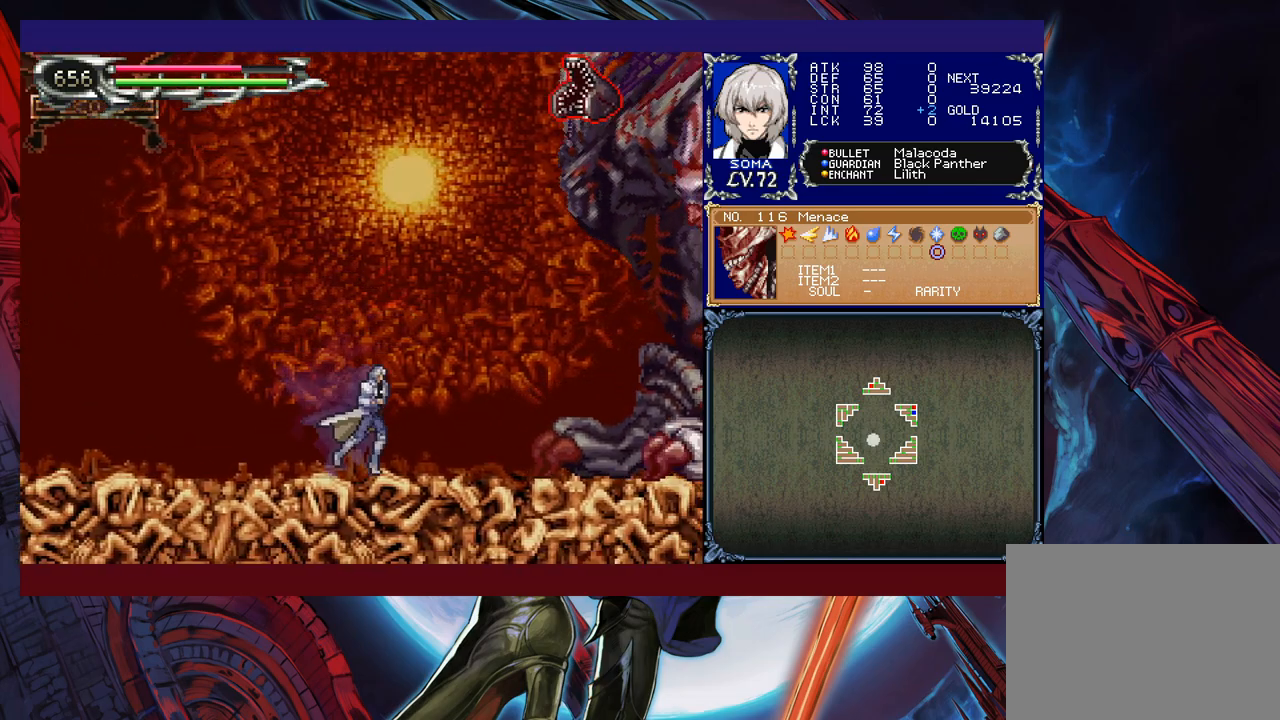
{"buttons": ["A", "B"], "left_stick": "up-right", "events": [[117, "left_stick", "up"], [167, "A", "down"], [317, "left_stick", "up-right"]]}
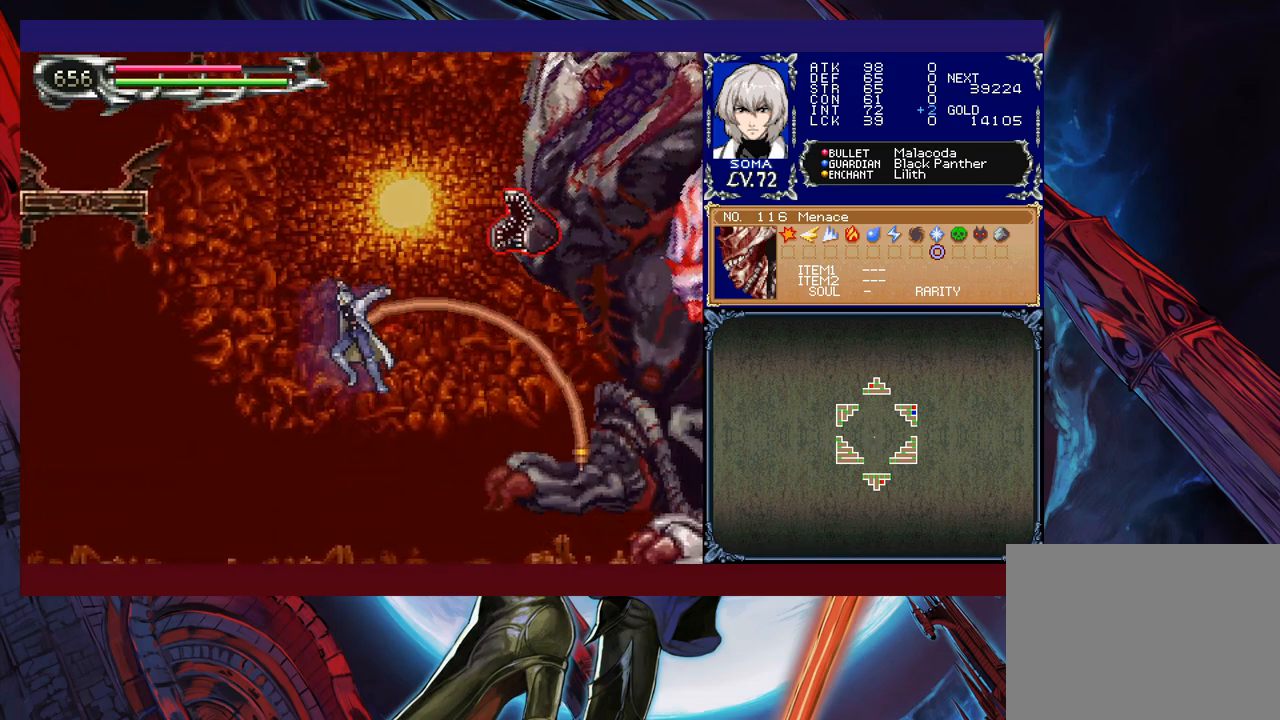
{"buttons": [], "left_stick": "up-left", "events": [[67, "left_stick", "up-left"], [233, "A", "up"], [317, "B", "up"]]}
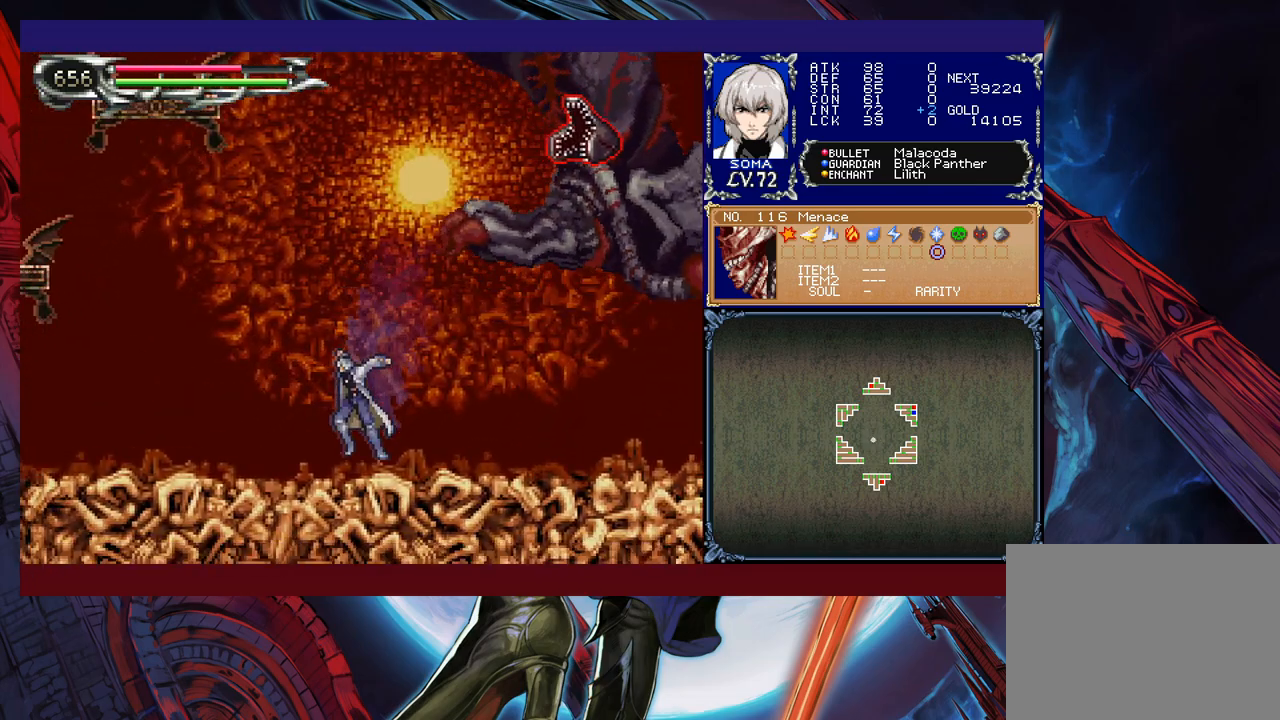
{"buttons": [], "left_stick": "left", "events": [[133, "left_stick", "right"], [183, "Y", "down"], [217, "B", "down"], [233, "Y", "up"], [267, "left_stick", "left"], [317, "B", "up"]]}
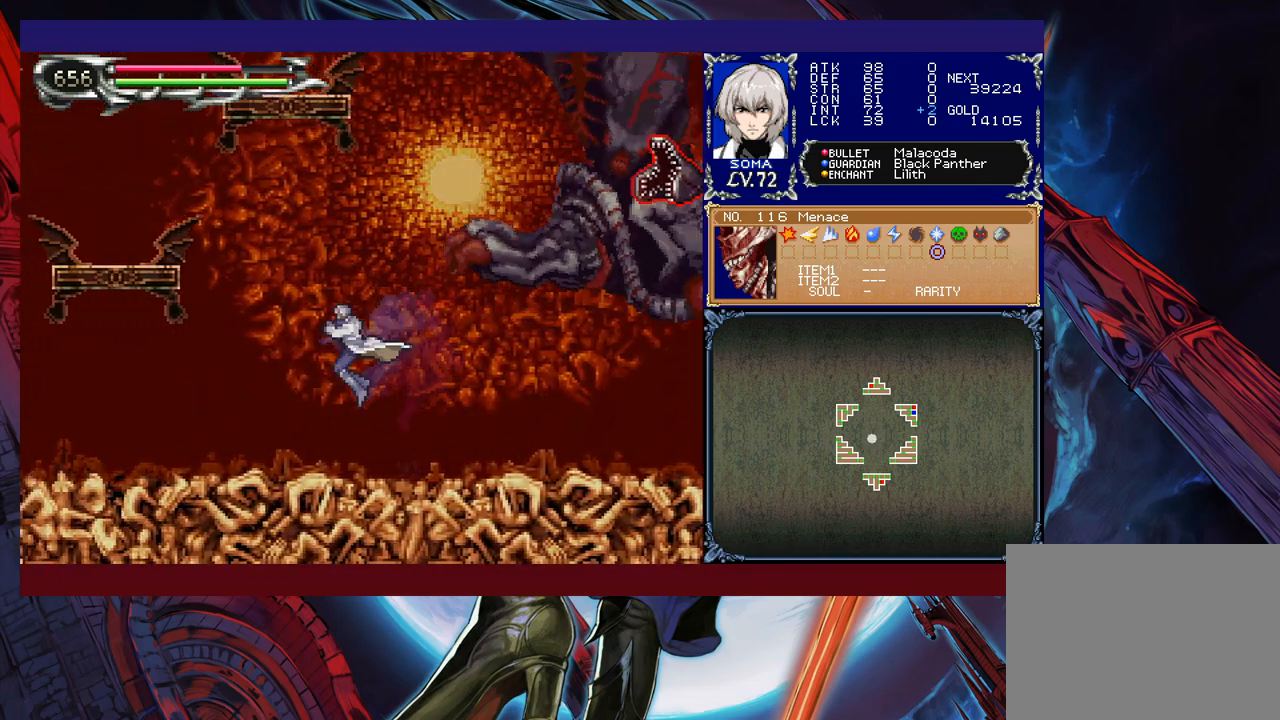
{"buttons": ["A", "B"], "left_stick": "up-right", "events": [[217, "B", "down"], [267, "left_stick", "up"], [317, "A", "down"], [433, "left_stick", "up-right"]]}
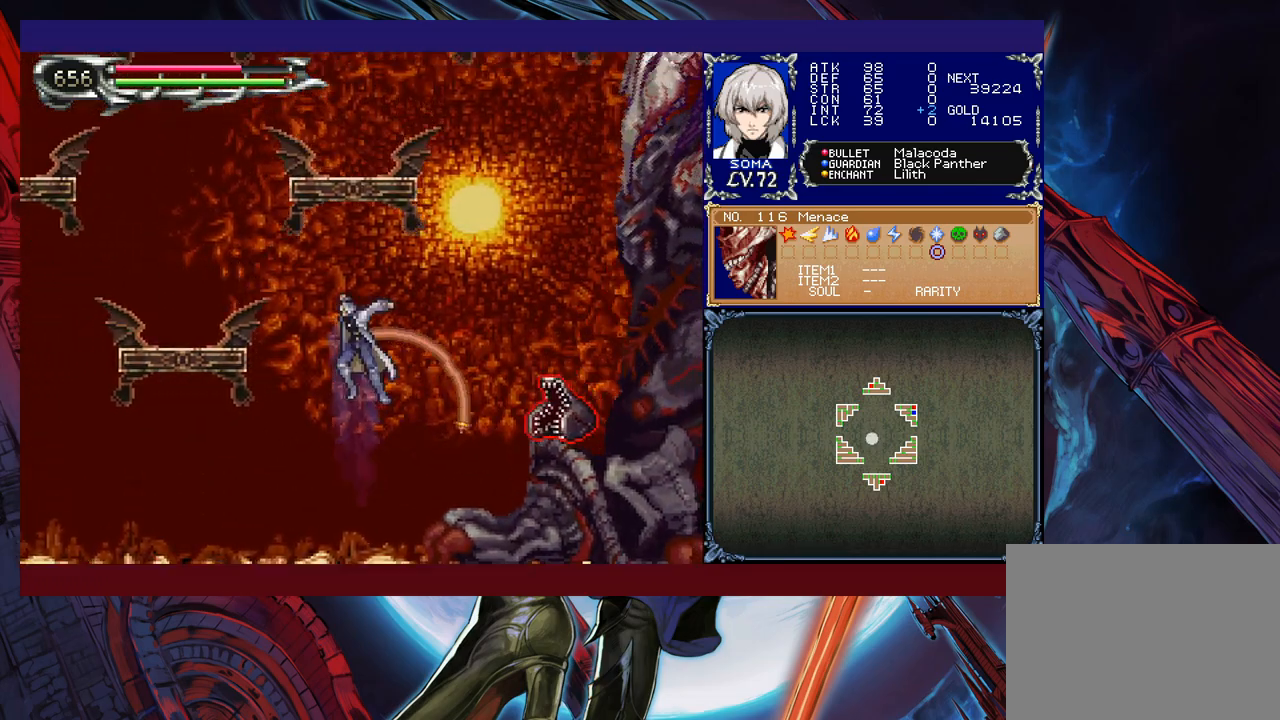
{"buttons": [], "left_stick": "left", "events": [[17, "left_stick", "right"], [217, "left_stick", "left"], [267, "A", "up"], [383, "B", "up"]]}
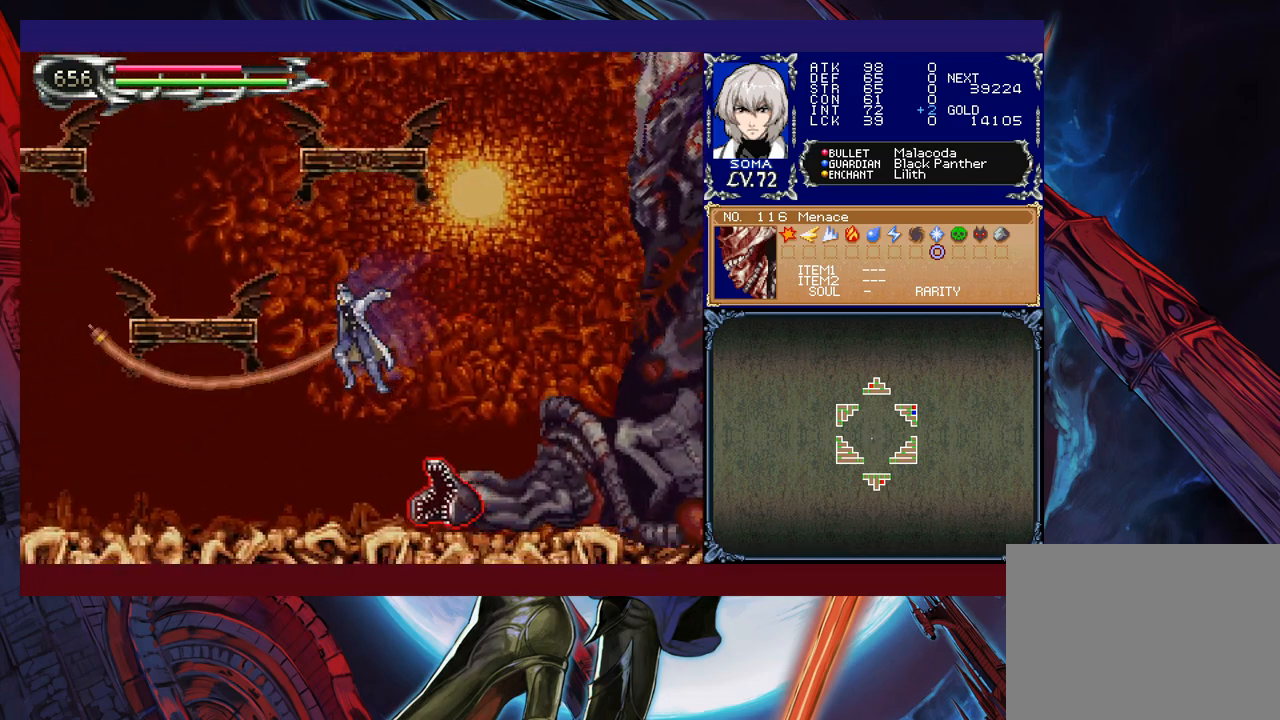
{"buttons": ["A"], "left_stick": "down", "events": [[283, "left_stick", "right"], [417, "A", "down"], [417, "left_stick", "down"]]}